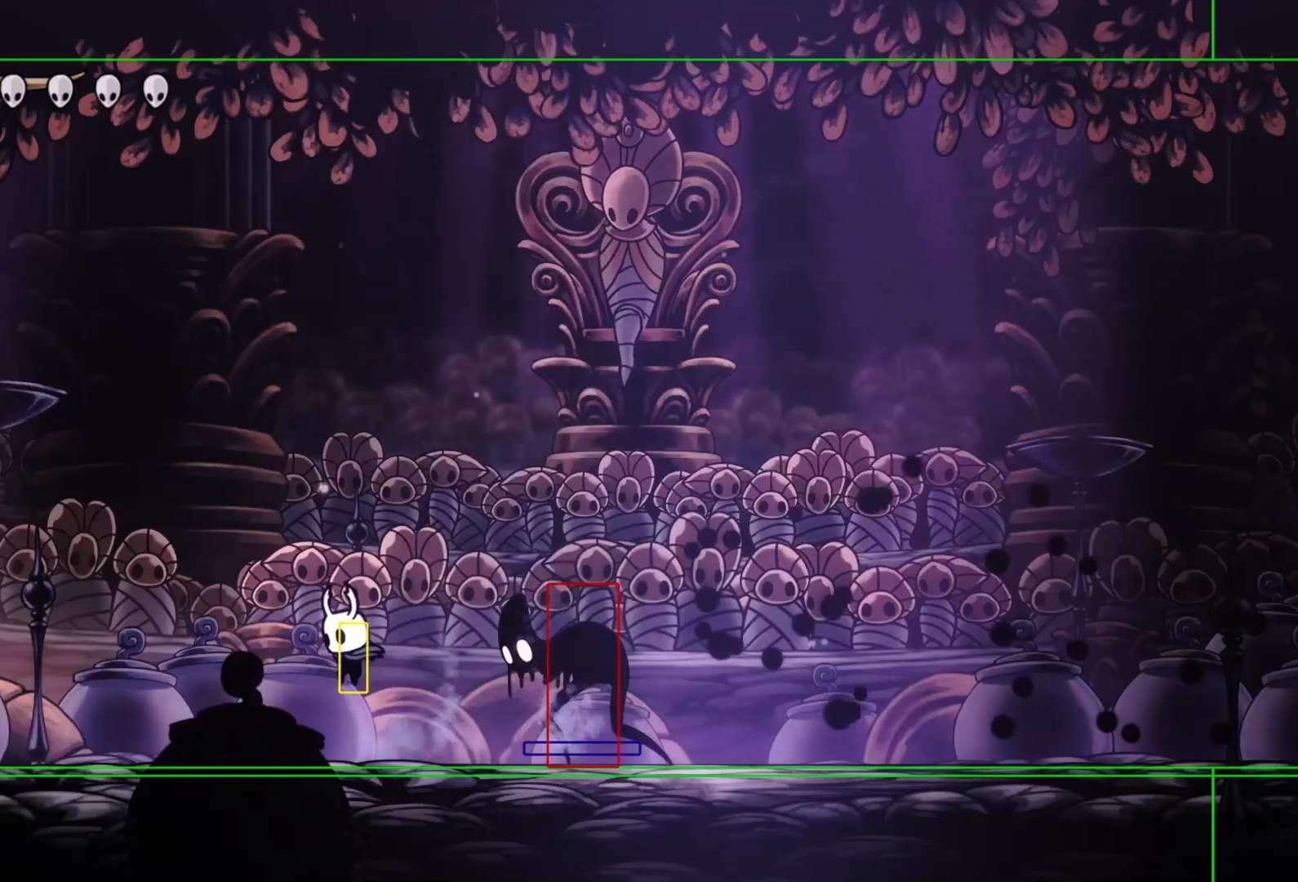
Gameplay with a controller (PlayStation layout); each line is a JSON object with the inputs held at the frame after it. "events" lists button and stick changes between this image and that frame as [ms after this image, input, new state], when the widget could be followed in between. Not read: L3 R3 left_stick right_stick.
{"buttons": ["SQUARE"], "events": [[167, "DPAD_LEFT", "up"], [333, "DPAD_RIGHT", "down"], [433, "DPAD_RIGHT", "up"]]}
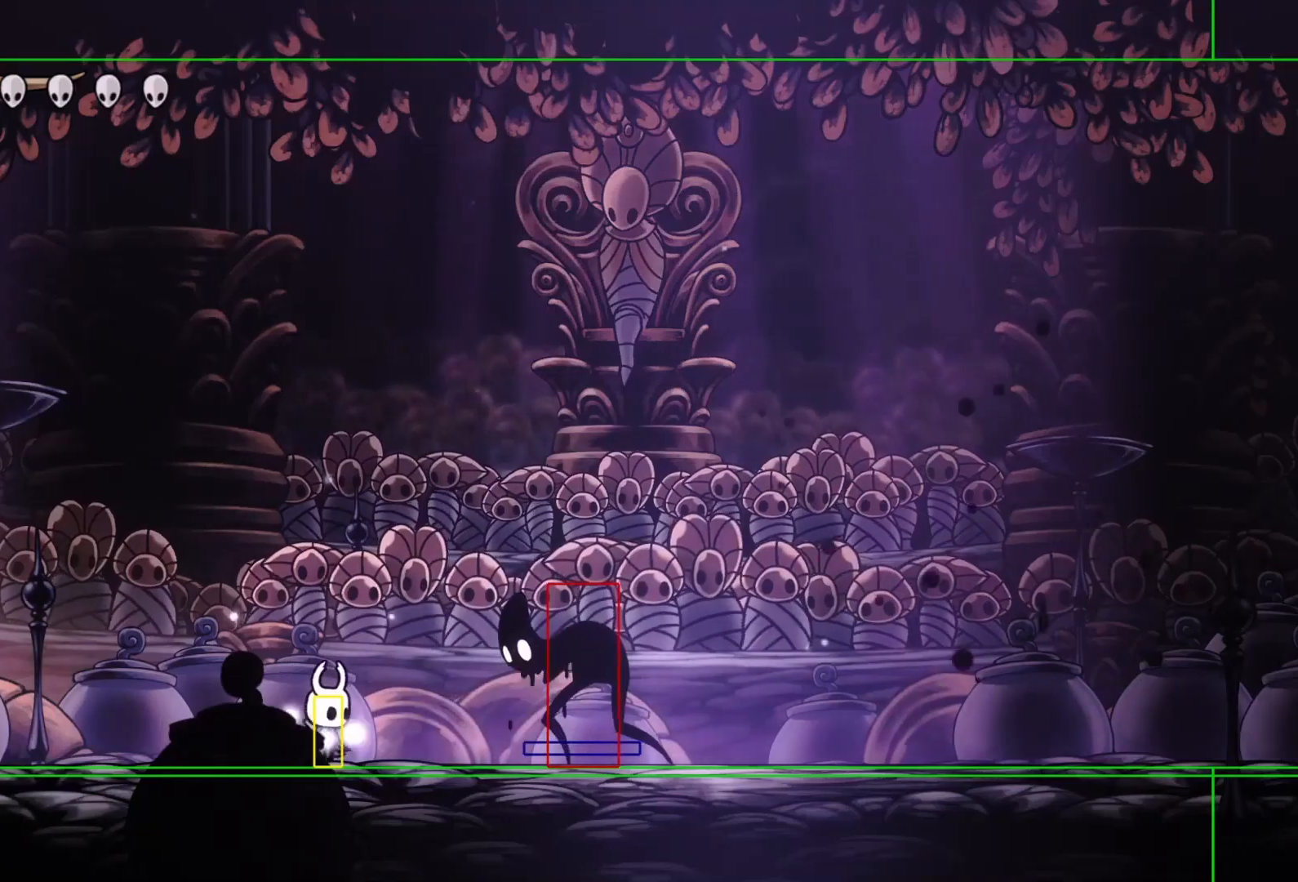
{"buttons": ["CROSS", "SQUARE"], "events": [[233, "DPAD_RIGHT", "down"], [367, "CROSS", "down"], [467, "DPAD_RIGHT", "up"]]}
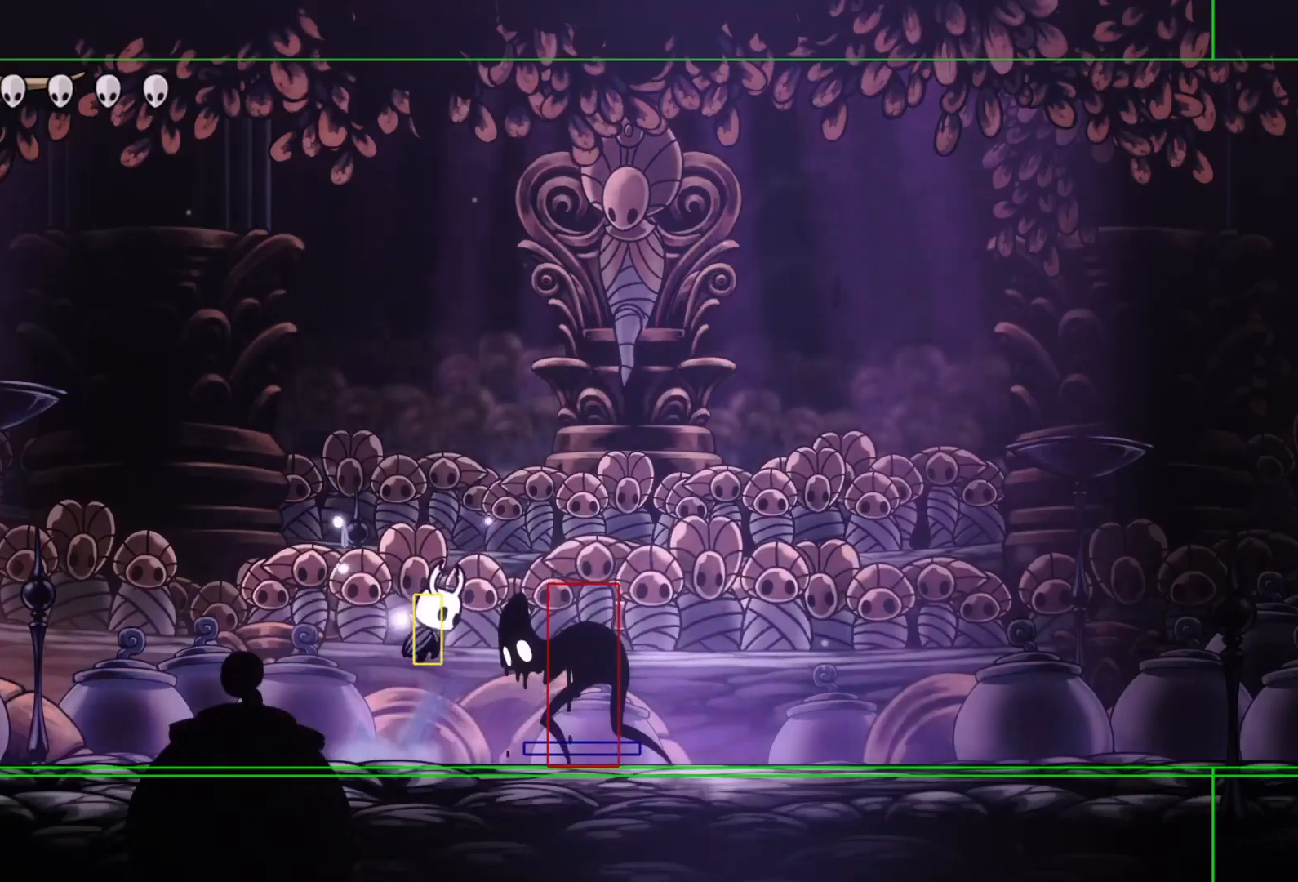
{"buttons": ["DPAD_UP"], "events": [[67, "CROSS", "up"], [267, "DPAD_UP", "down"], [300, "SQUARE", "up"], [400, "SQUARE", "down"], [467, "SQUARE", "up"]]}
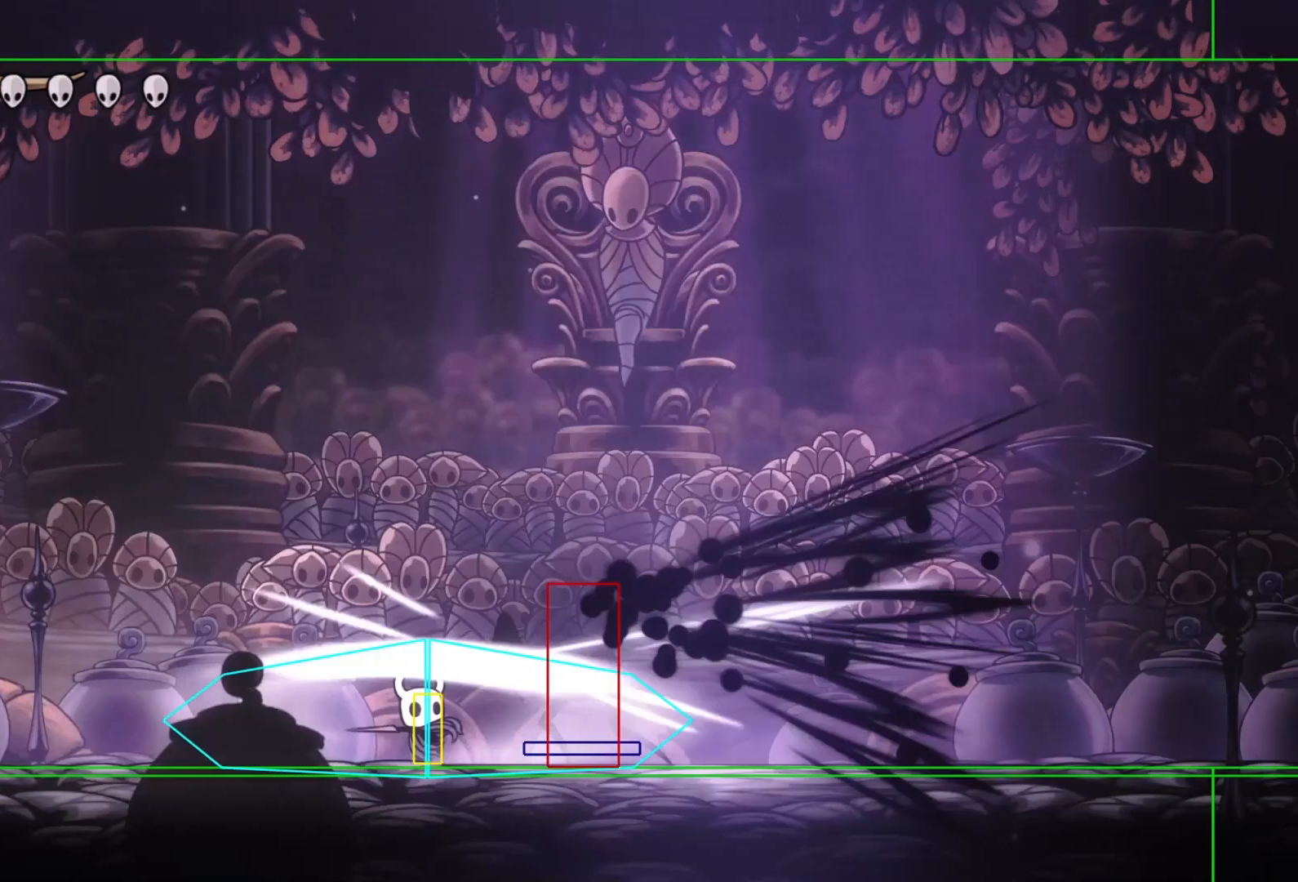
{"buttons": [], "events": [[67, "SQUARE", "down"], [133, "SQUARE", "up"], [233, "SQUARE", "down"], [267, "SQUARE", "up"], [400, "DPAD_UP", "up"]]}
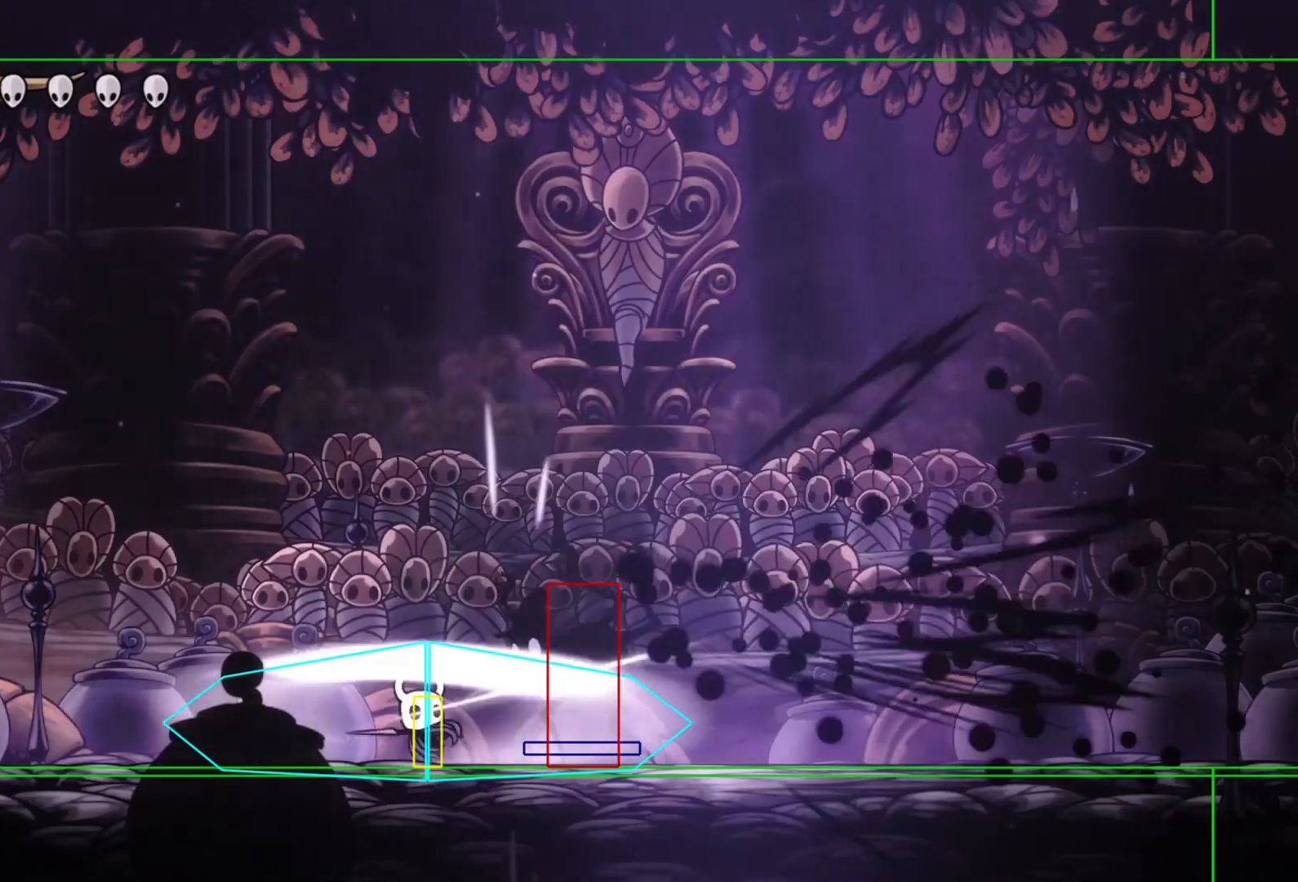
{"buttons": ["CROSS", "SQUARE", "DPAD_LEFT"], "events": [[200, "DPAD_RIGHT", "down"], [400, "DPAD_RIGHT", "up"], [433, "CROSS", "down"], [433, "DPAD_LEFT", "down"], [500, "SQUARE", "down"]]}
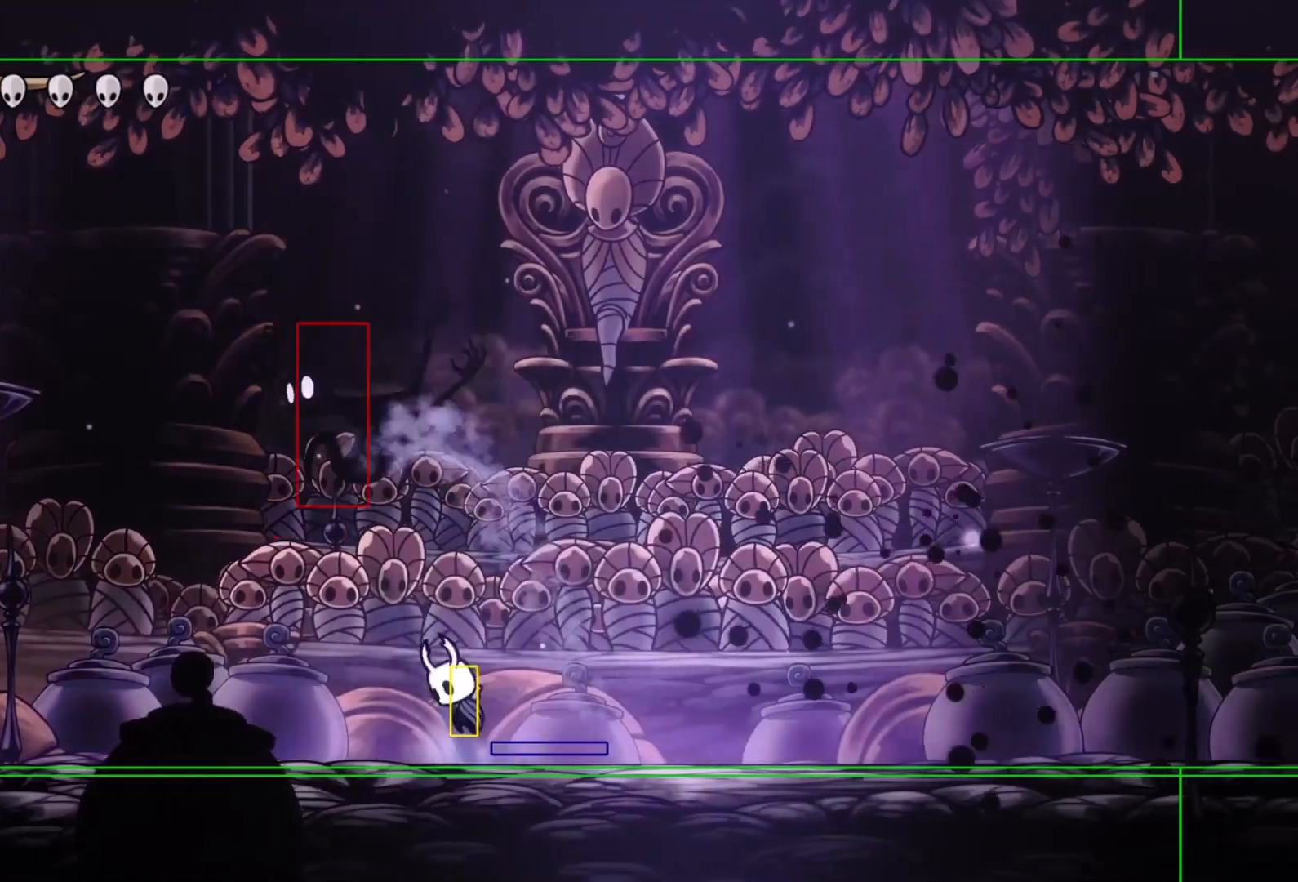
{"buttons": ["SQUARE", "DPAD_DOWN", "DPAD_RIGHT"], "events": [[167, "DPAD_LEFT", "up"], [267, "CROSS", "up"], [267, "DPAD_LEFT", "down"], [267, "SQUARE", "up"], [400, "SQUARE", "down"], [467, "DPAD_DOWN", "down"], [500, "DPAD_LEFT", "up"], [500, "DPAD_RIGHT", "down"]]}
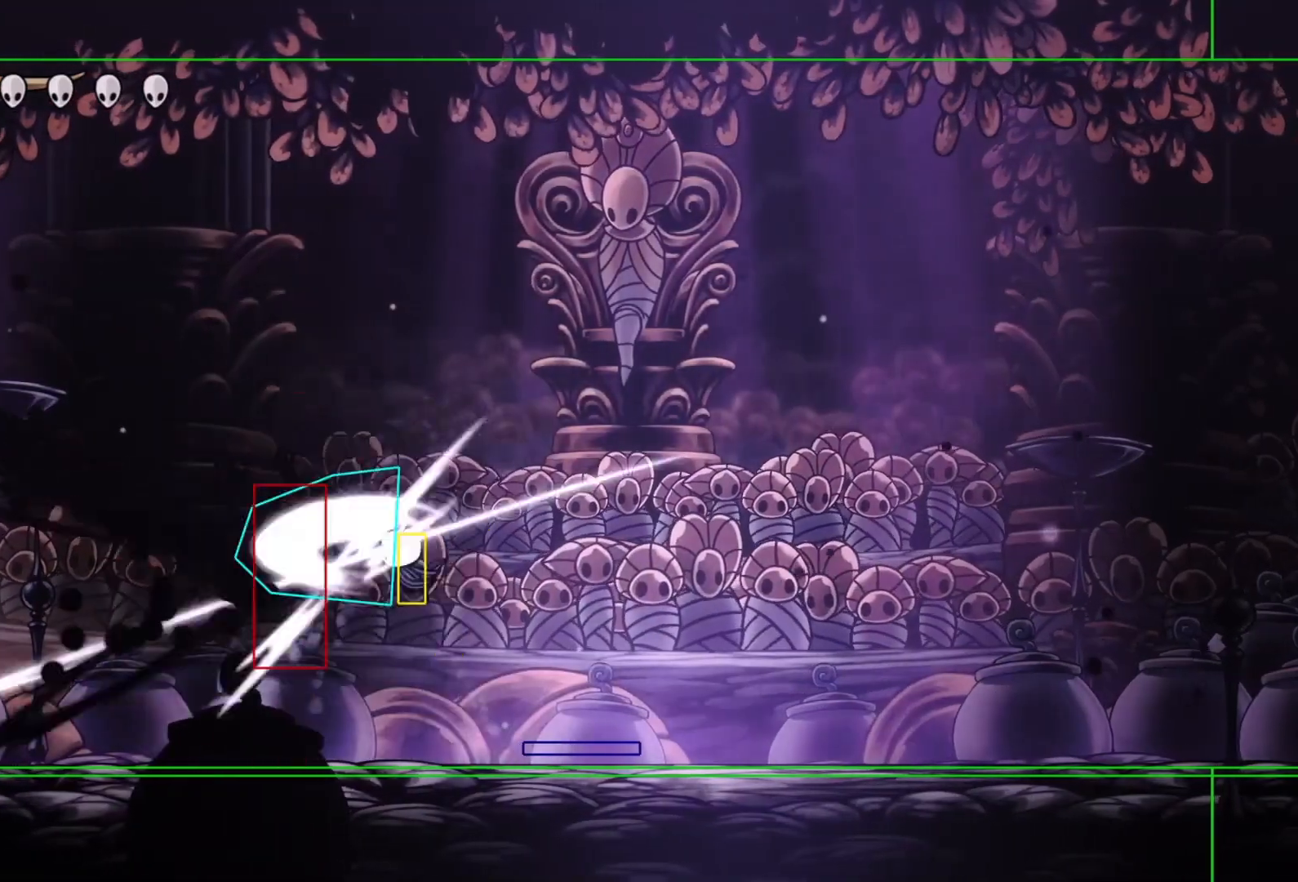
{"buttons": ["CROSS", "SQUARE", "DPAD_DOWN", "DPAD_RIGHT"], "events": [[33, "DPAD_DOWN", "up"], [67, "SQUARE", "up"], [133, "DPAD_DOWN", "down"], [233, "CROSS", "down"], [267, "DPAD_DOWN", "up"], [267, "DPAD_RIGHT", "up"], [300, "DPAD_LEFT", "down"], [300, "SQUARE", "down"], [400, "DPAD_LEFT", "up"], [400, "DPAD_RIGHT", "down"], [500, "DPAD_DOWN", "down"]]}
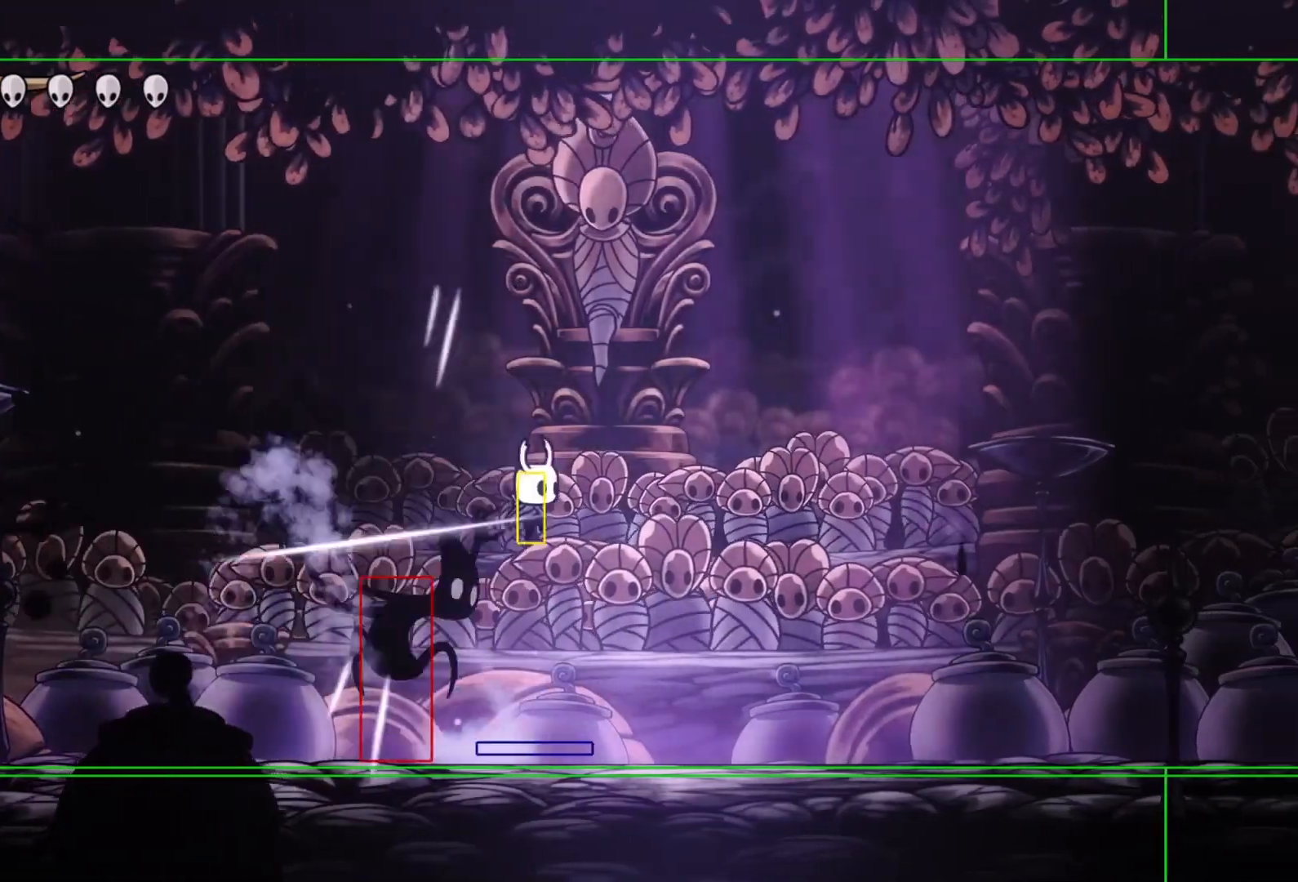
{"buttons": [], "events": [[33, "CROSS", "up"], [33, "DPAD_DOWN", "up"], [33, "DPAD_LEFT", "down"], [33, "DPAD_RIGHT", "up"], [33, "SQUARE", "up"], [133, "DPAD_LEFT", "up"], [267, "SQUARE", "down"], [433, "SQUARE", "up"]]}
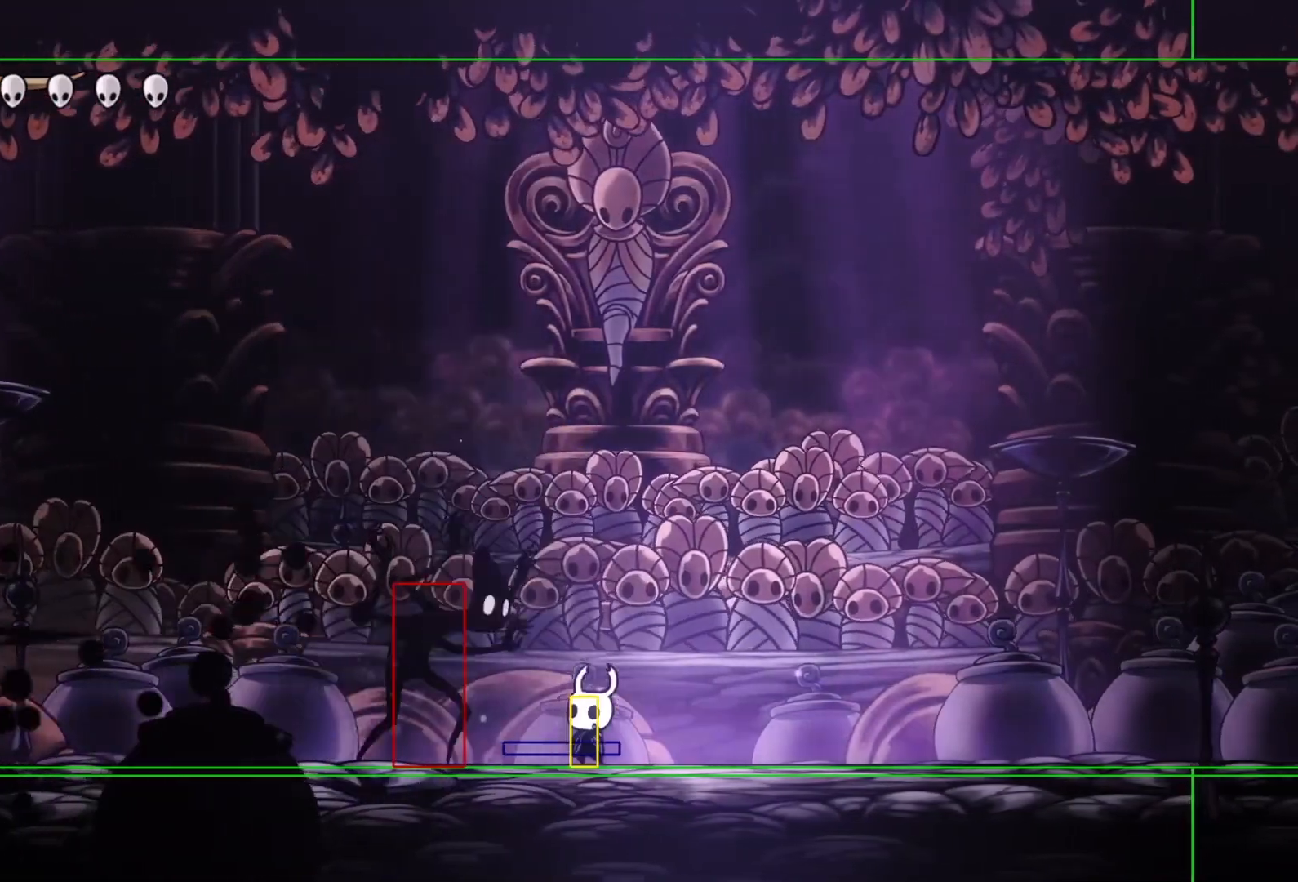
{"buttons": ["CROSS", "DPAD_UP", "DPAD_LEFT"], "events": [[167, "CROSS", "down"], [167, "SQUARE", "down"], [233, "CROSS", "up"], [233, "DPAD_LEFT", "down"], [300, "DPAD_LEFT", "up"], [300, "SQUARE", "up"], [433, "DPAD_UP", "down"], [467, "DPAD_LEFT", "down"], [500, "CROSS", "down"]]}
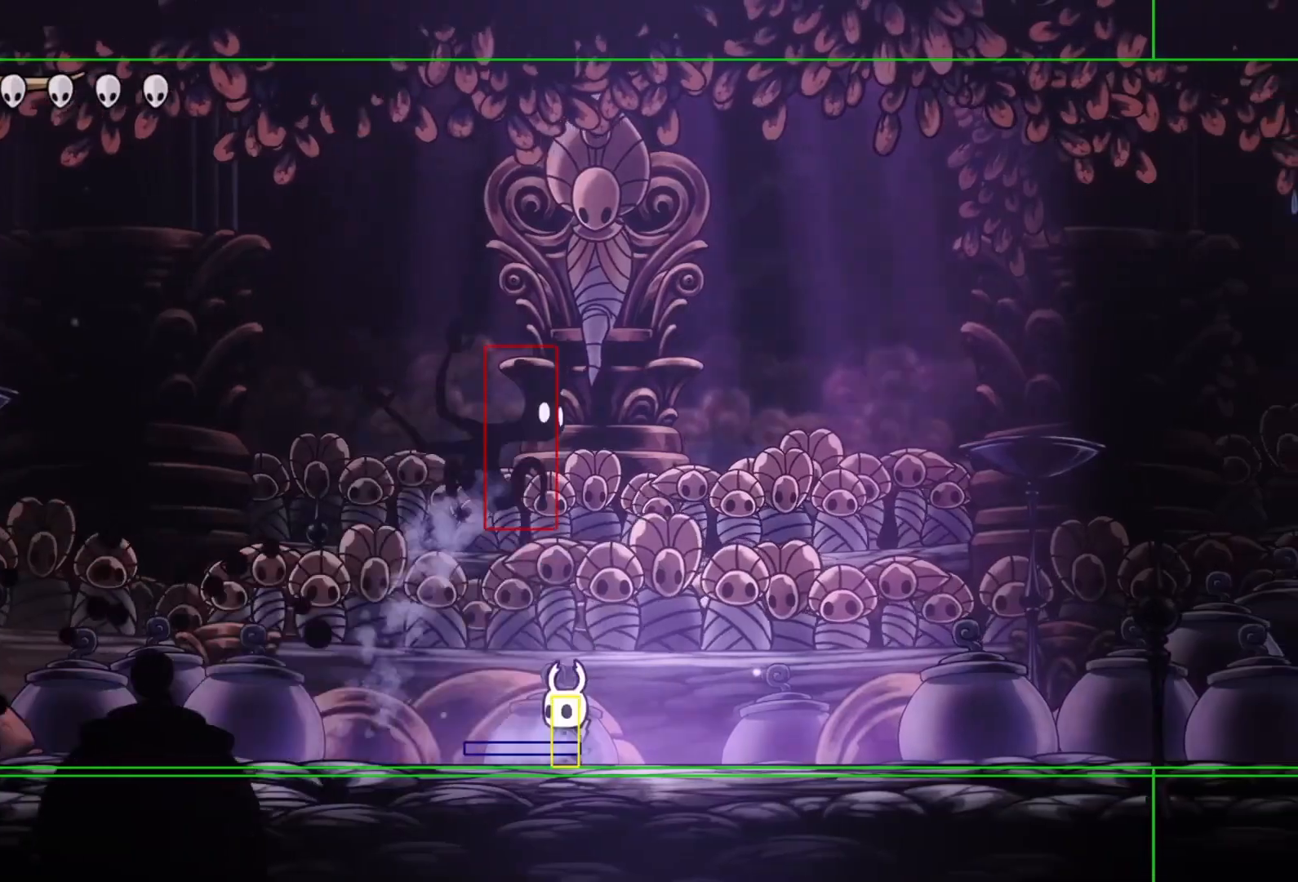
{"buttons": ["CROSS", "SQUARE"], "events": [[33, "SQUARE", "down"], [133, "CROSS", "up"], [133, "SQUARE", "up"], [233, "DPAD_LEFT", "up"], [233, "DPAD_RIGHT", "down"], [300, "DPAD_UP", "up"], [400, "CROSS", "down"], [433, "SQUARE", "down"], [467, "DPAD_RIGHT", "up"]]}
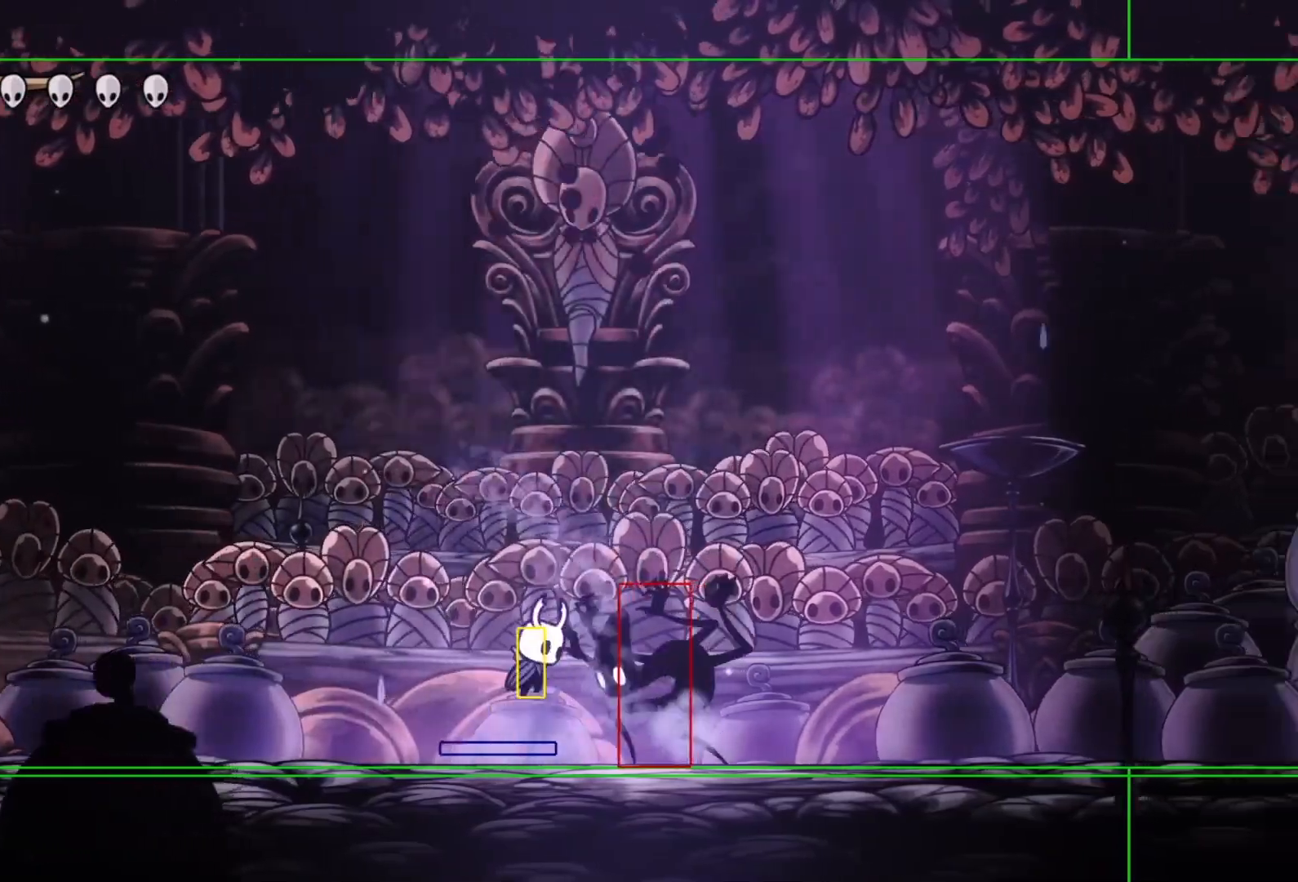
{"buttons": ["SQUARE", "DPAD_LEFT"], "events": [[133, "CROSS", "up"], [433, "DPAD_LEFT", "down"]]}